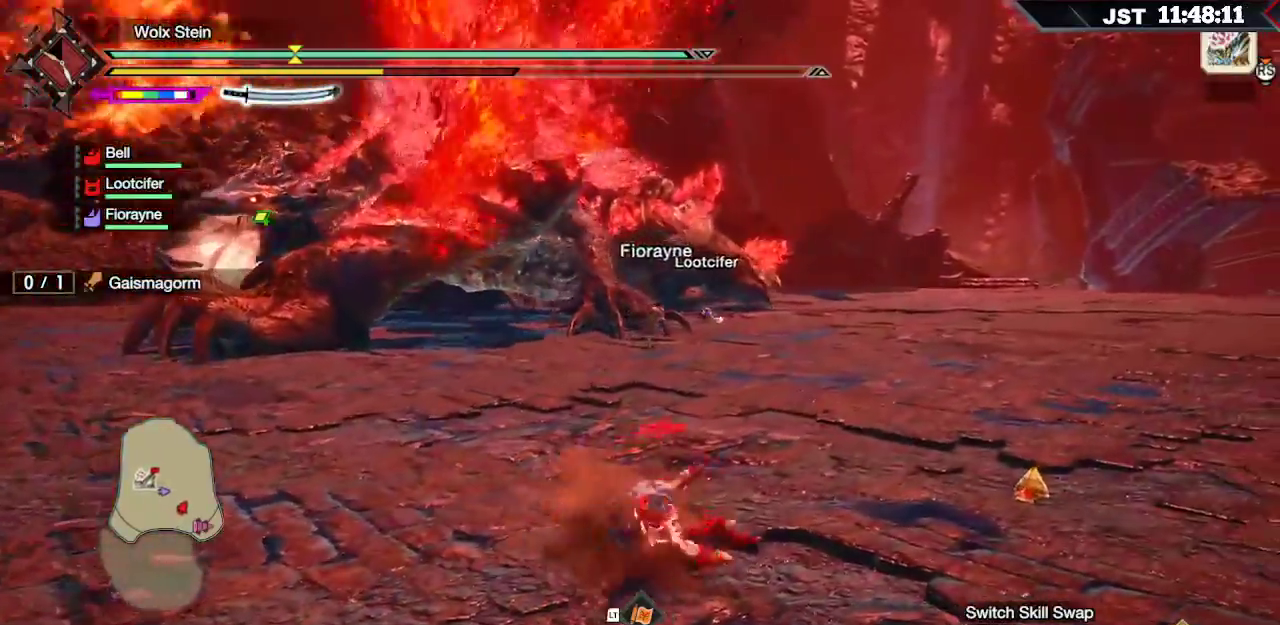
Gameplay with a controller (Xbox layout); each line is a JSON object with the inputs held at the frame after it (dt_ms = milliseconds from this image to that frame). "events" lists button and stick changes between this image and that frame as [ms after this image, input, new state], when the widget could be followed in between. Not read: L3.
{"dt_ms": 500, "buttons": ["R1"], "left_stick": "up", "right_stick": "center", "events": [[217, "left_stick", "up"]]}
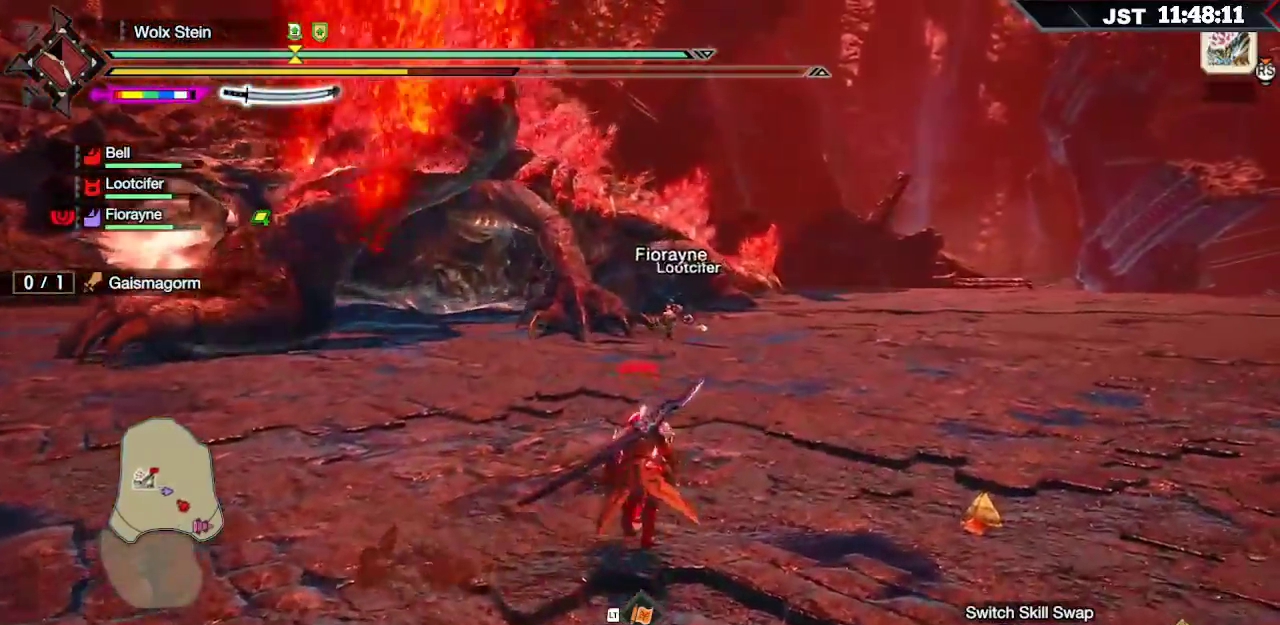
{"dt_ms": 500, "buttons": ["R1"], "left_stick": "right", "right_stick": "center", "events": [[183, "left_stick", "right"]]}
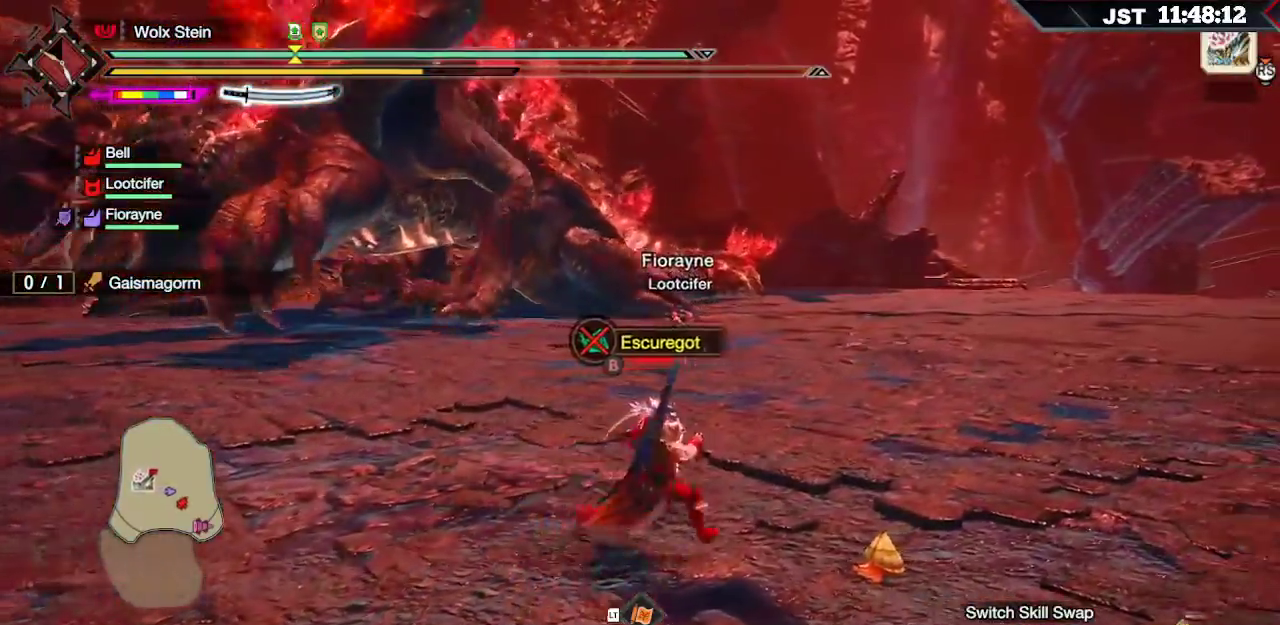
{"dt_ms": 500, "buttons": ["R1"], "left_stick": "up", "right_stick": "center", "events": [[33, "B", "down"], [183, "B", "up"], [200, "left_stick", "up-right"], [333, "left_stick", "up"]]}
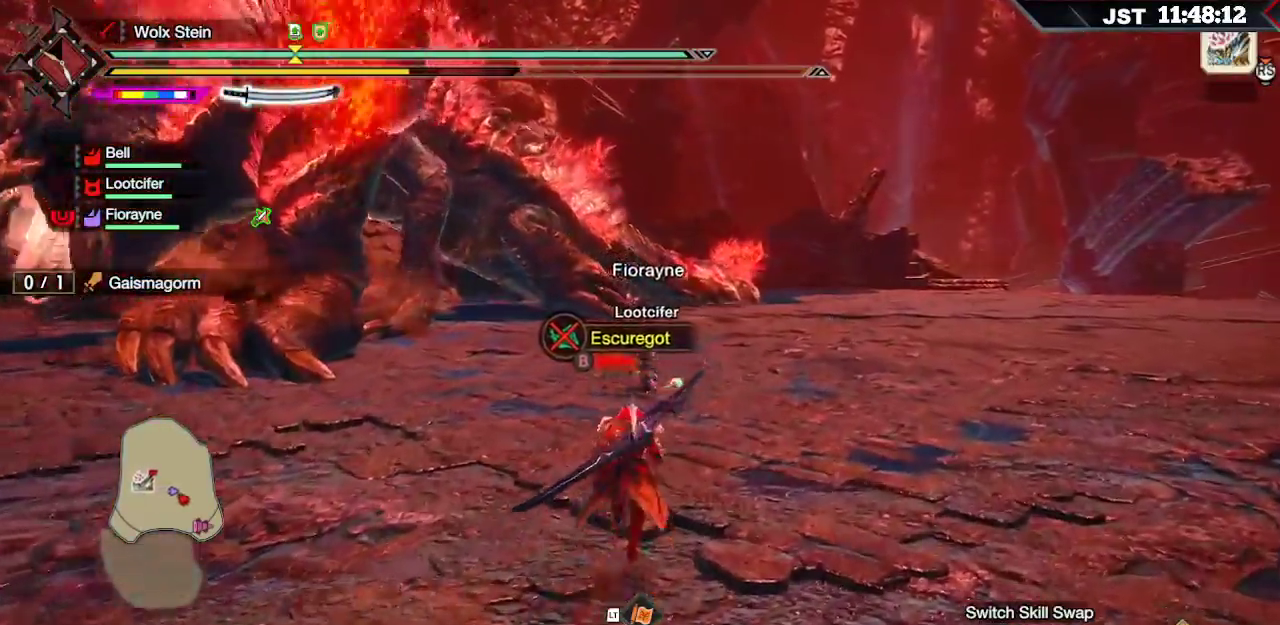
{"dt_ms": 500, "buttons": ["R1"], "left_stick": "up", "right_stick": "center", "events": [[83, "right_stick", "left"], [217, "right_stick", "center"]]}
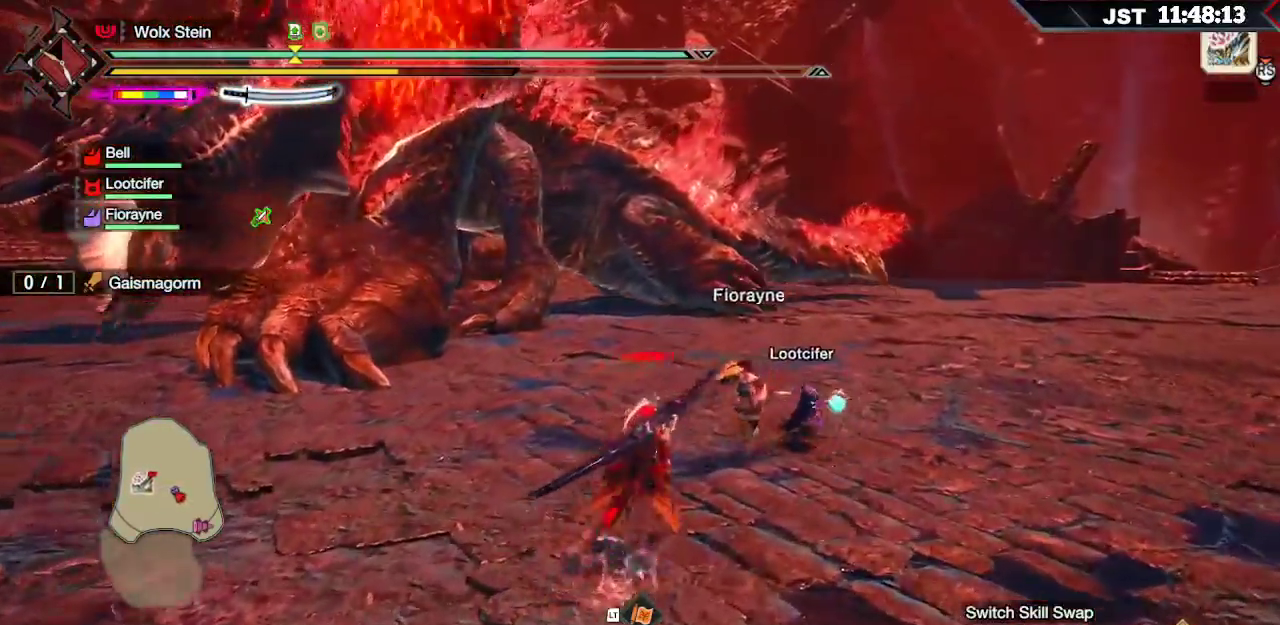
{"dt_ms": 500, "buttons": ["R1"], "left_stick": "up", "right_stick": "center", "events": []}
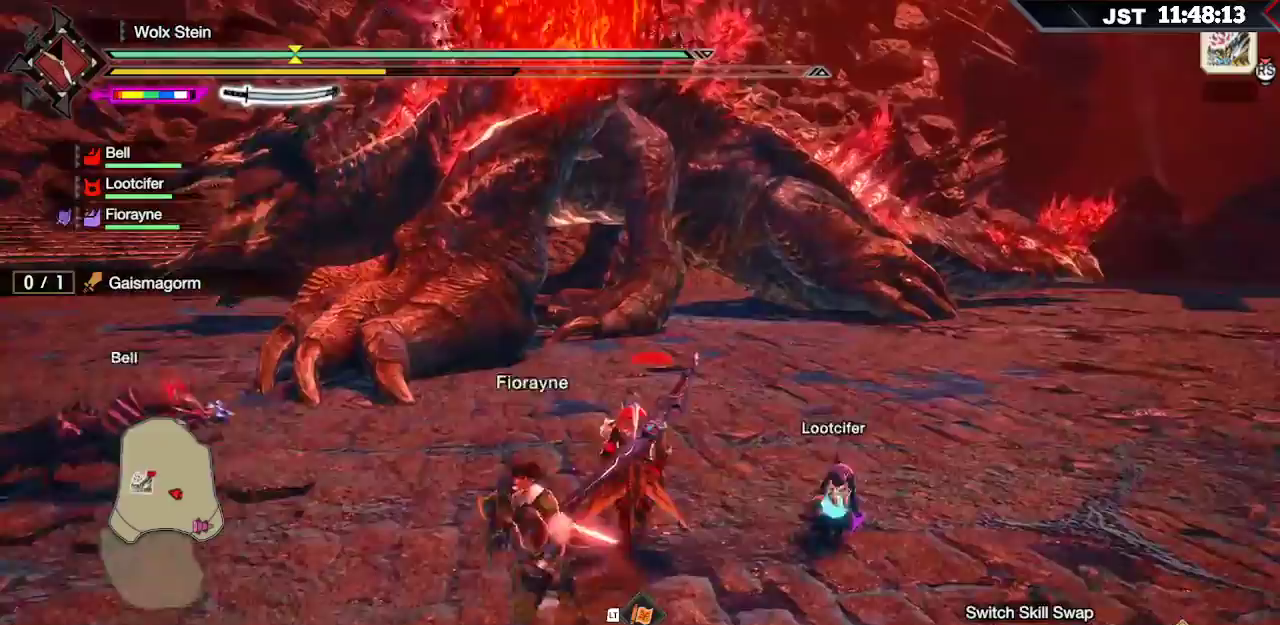
{"dt_ms": 500, "buttons": ["R1"], "left_stick": "up", "right_stick": "down-left", "events": [[433, "right_stick", "down-left"]]}
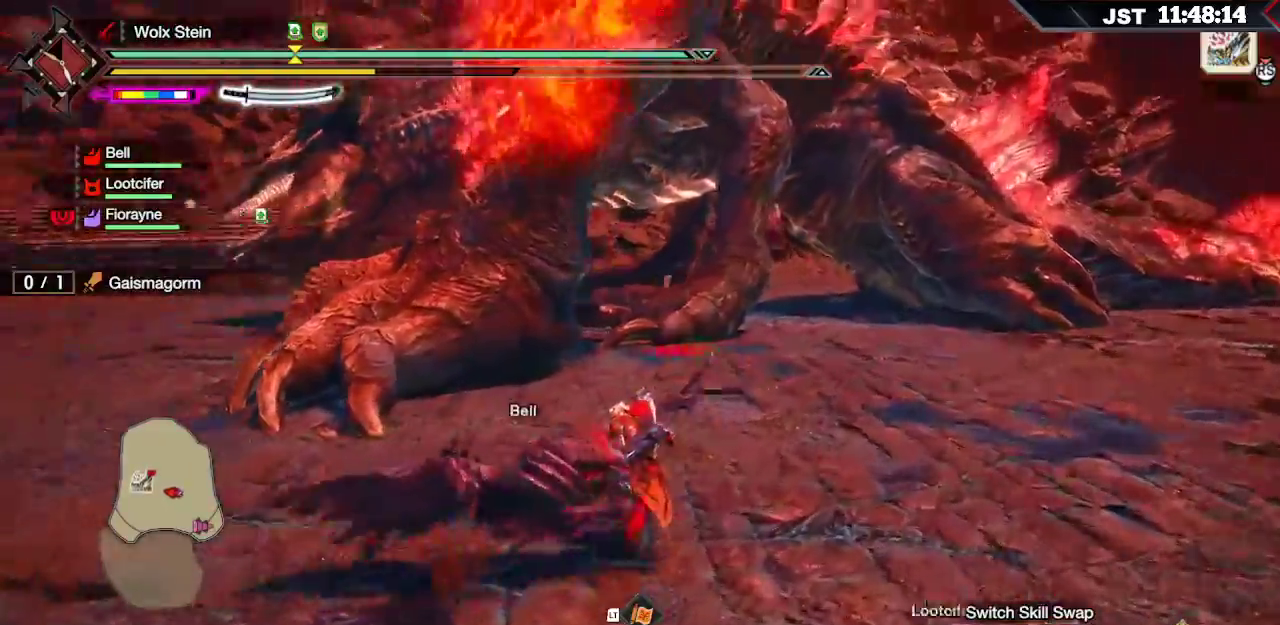
{"dt_ms": 500, "buttons": [], "left_stick": "up", "right_stick": "center"}
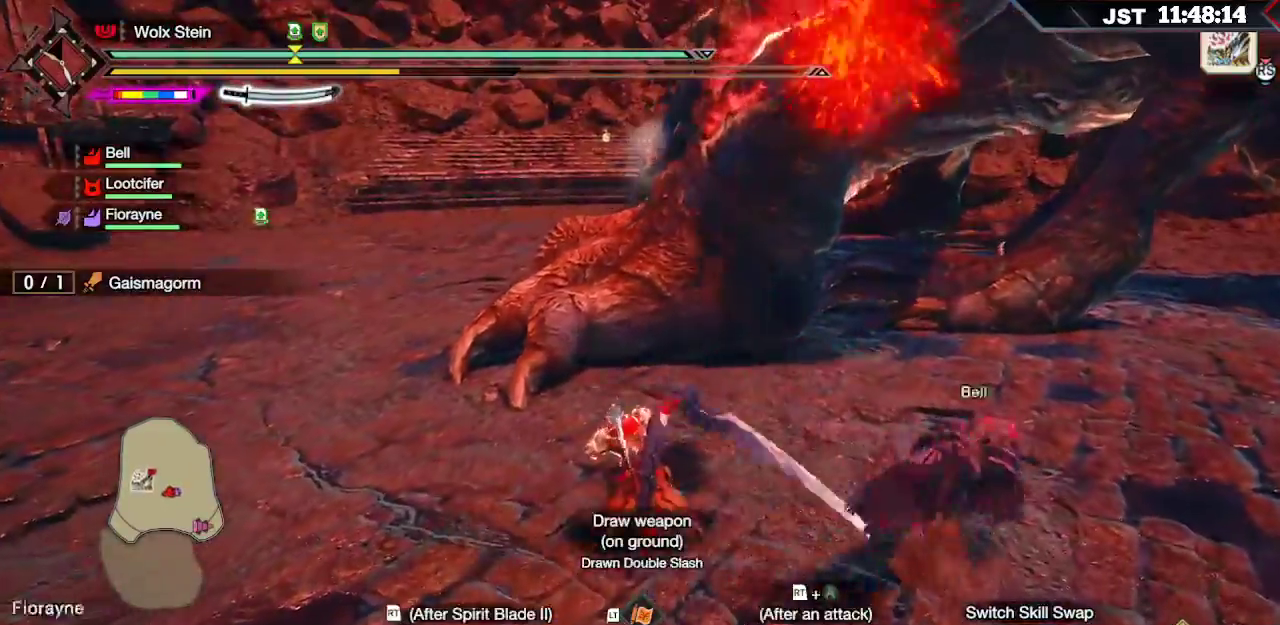
{"dt_ms": 500, "buttons": ["Y", "L2"], "left_stick": "up", "right_stick": "center", "events": [[117, "L2", "down"], [150, "Y", "down"], [233, "Y", "up"], [333, "Y", "down"], [417, "Y", "up"], [483, "Y", "down"]]}
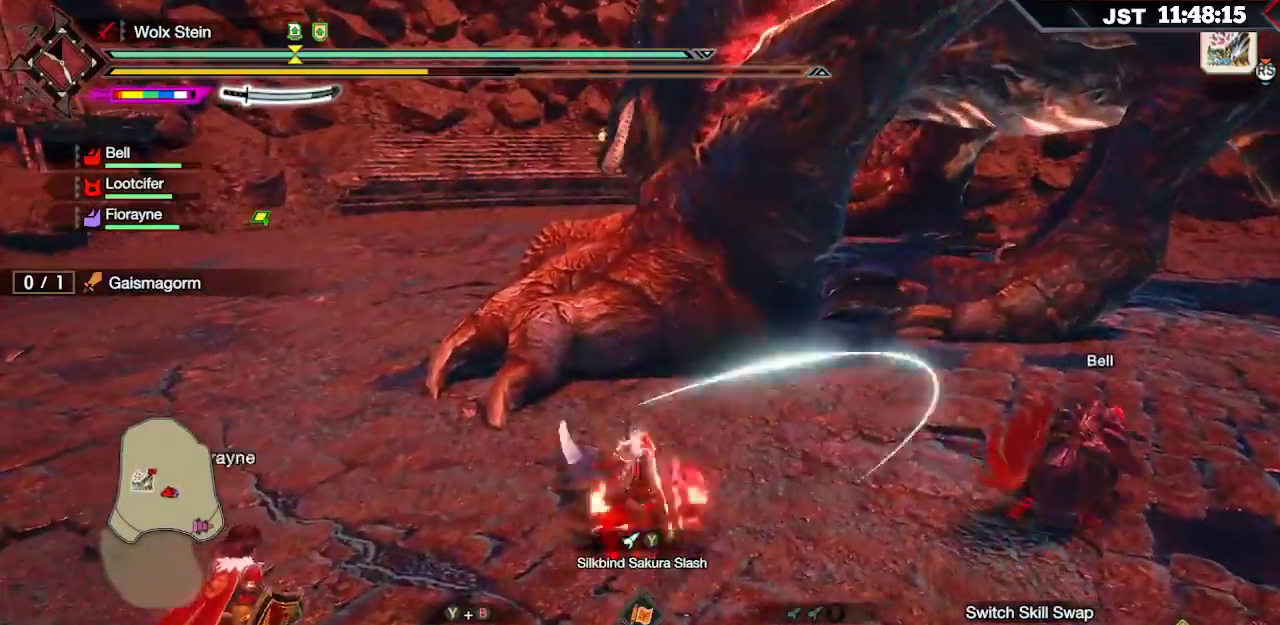
{"dt_ms": 500, "buttons": [], "left_stick": "up", "right_stick": "center", "events": [[67, "Y", "up"], [117, "Y", "down"], [233, "Y", "up"], [283, "L2", "up"]]}
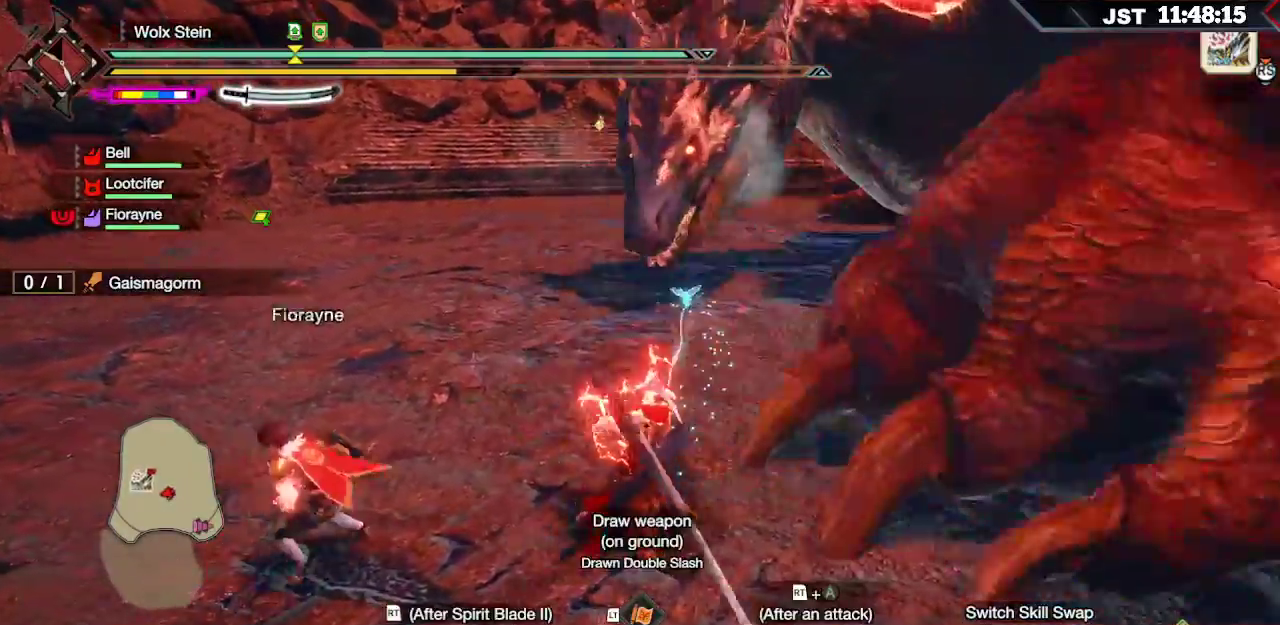
{"dt_ms": 500, "buttons": [], "left_stick": "up-right", "right_stick": "right", "events": [[133, "left_stick", "up-right"], [133, "right_stick", "right"]]}
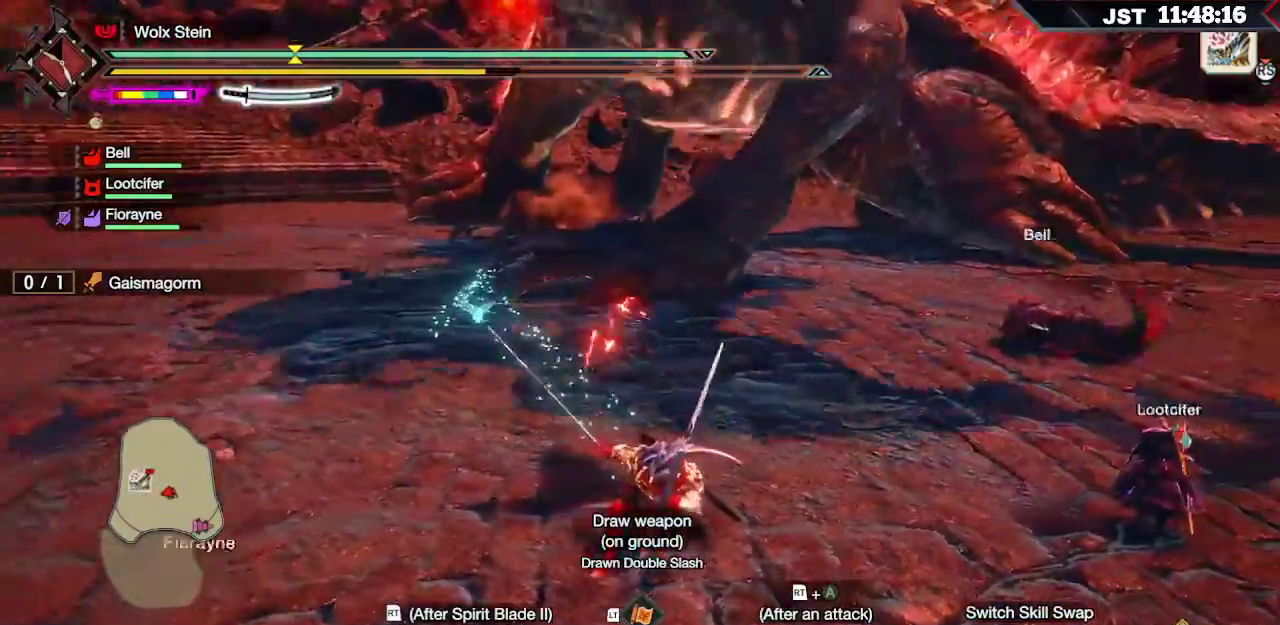
{"dt_ms": 500, "buttons": [], "left_stick": "up", "right_stick": "center", "events": [[467, "right_stick", "center"], [483, "left_stick", "up"]]}
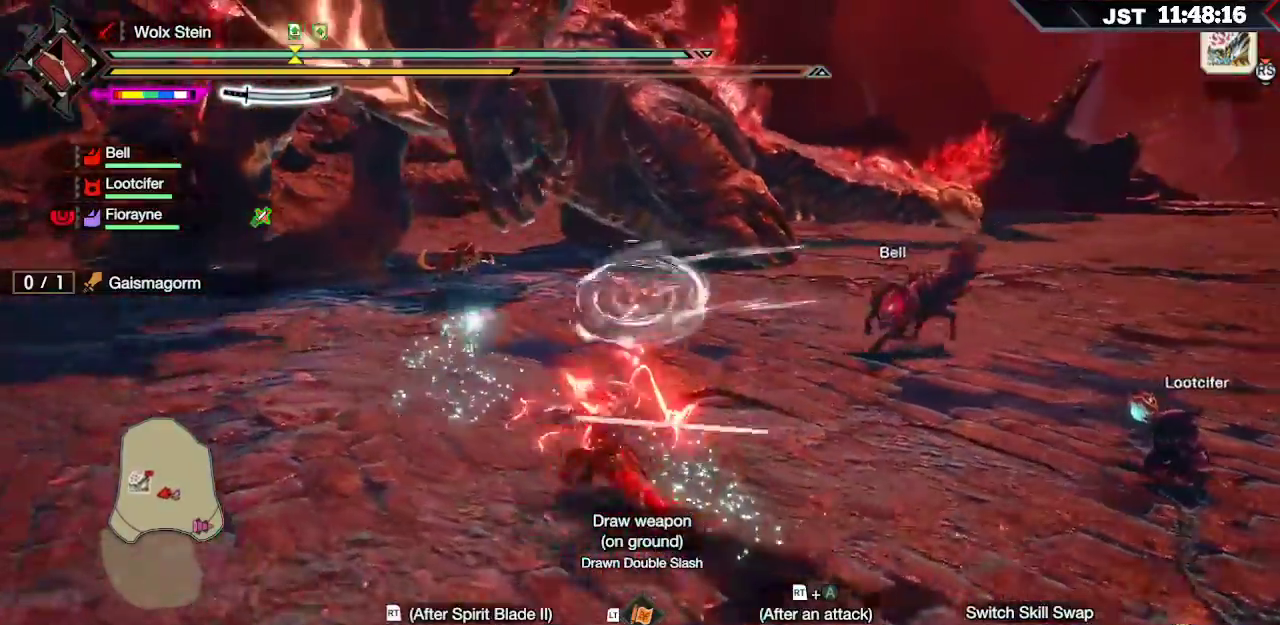
{"dt_ms": 500, "buttons": [], "left_stick": "up-left", "right_stick": "center", "events": [[150, "left_stick", "up-left"]]}
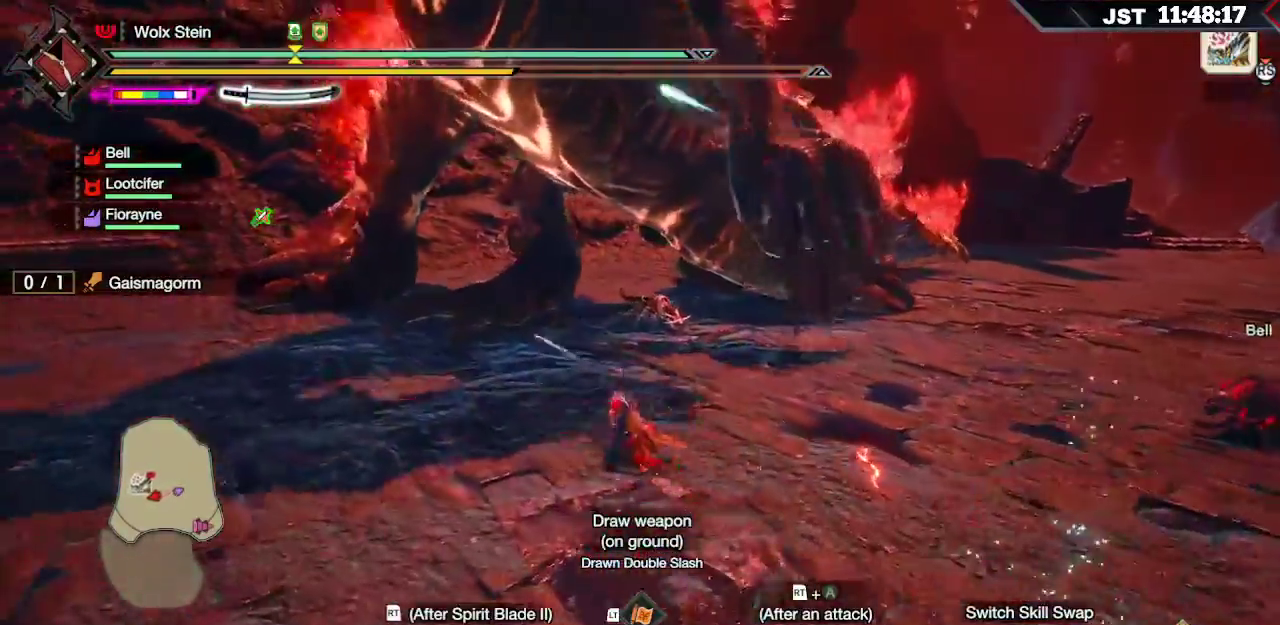
{"dt_ms": 500, "buttons": ["A", "R2"], "left_stick": "up-left", "right_stick": "center", "events": [[283, "R2", "down"], [400, "A", "down"]]}
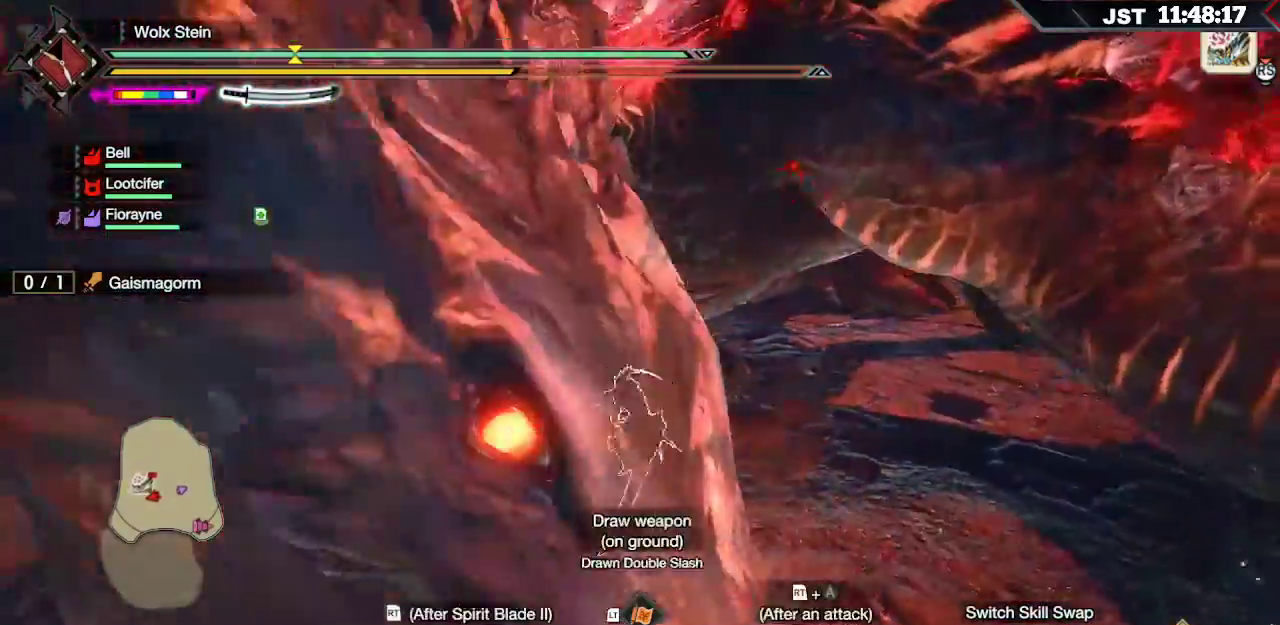
{"dt_ms": 500, "buttons": [], "left_stick": "up-left", "right_stick": "center"}
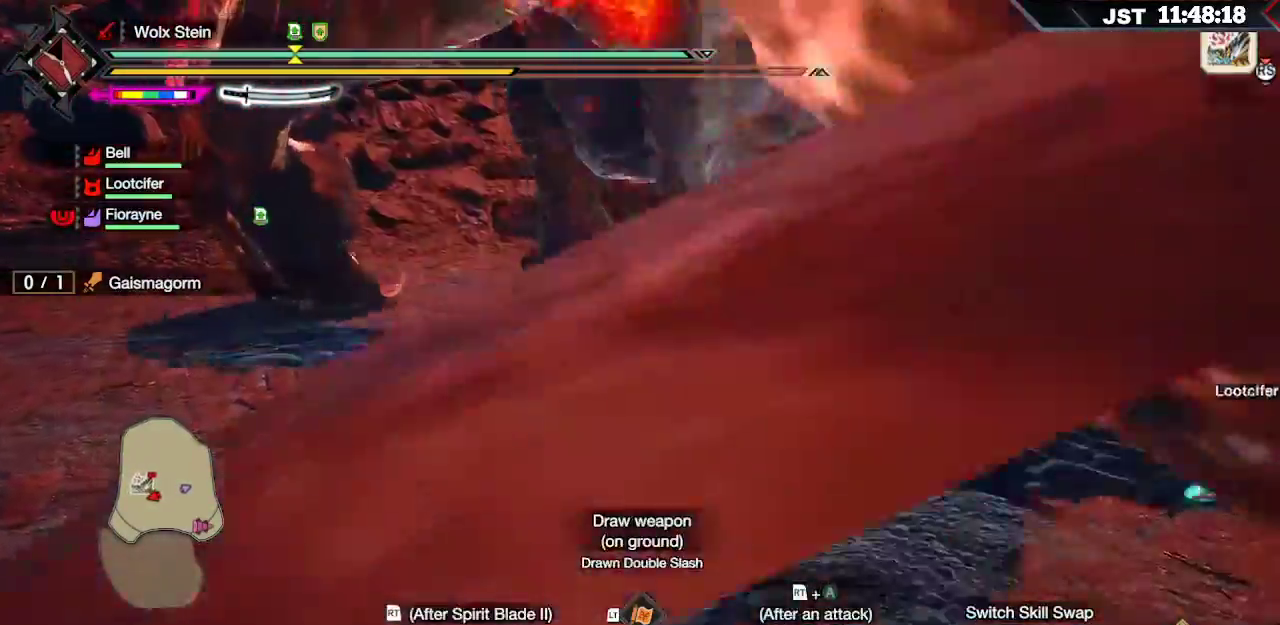
{"dt_ms": 500, "buttons": [], "left_stick": "up-left", "right_stick": "right", "events": [[33, "R2", "down"], [83, "R2", "up"], [133, "R2", "down"], [217, "R2", "up"], [267, "R2", "down"], [350, "R2", "up"], [367, "right_stick", "right"], [417, "R2", "down"], [483, "R2", "up"]]}
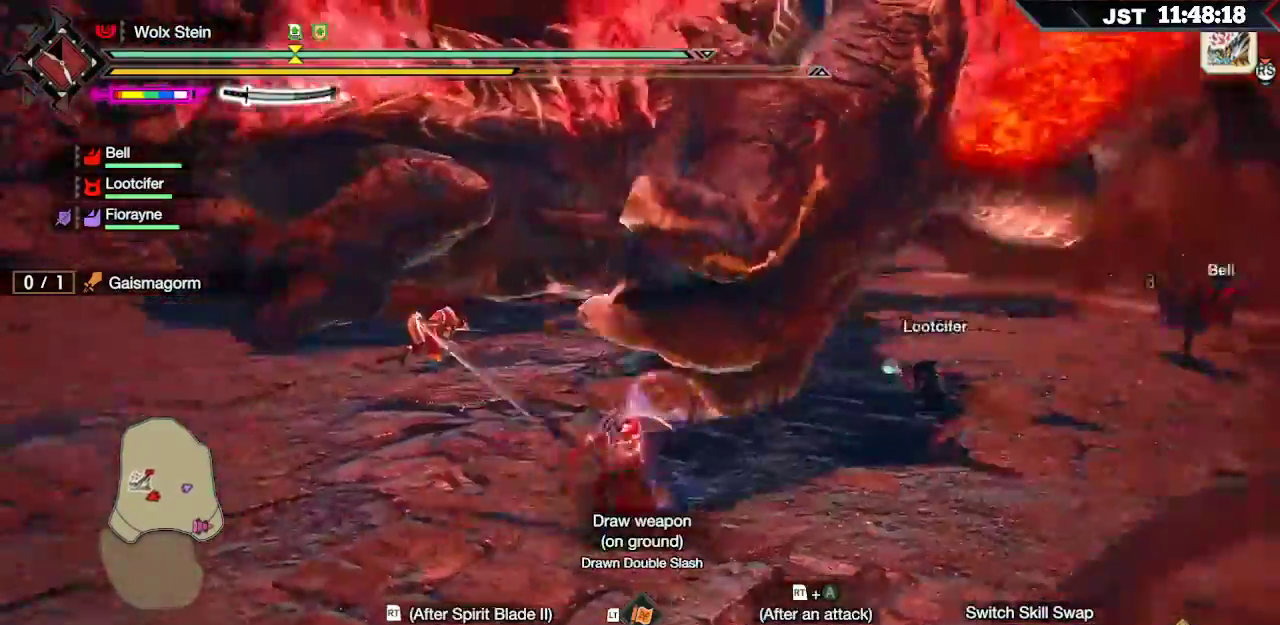
{"dt_ms": 500, "buttons": [], "left_stick": "up", "right_stick": "center", "events": [[33, "R2", "down"], [67, "right_stick", "center"], [133, "R2", "up"], [233, "left_stick", "up"], [383, "left_stick", "center"], [500, "left_stick", "up"]]}
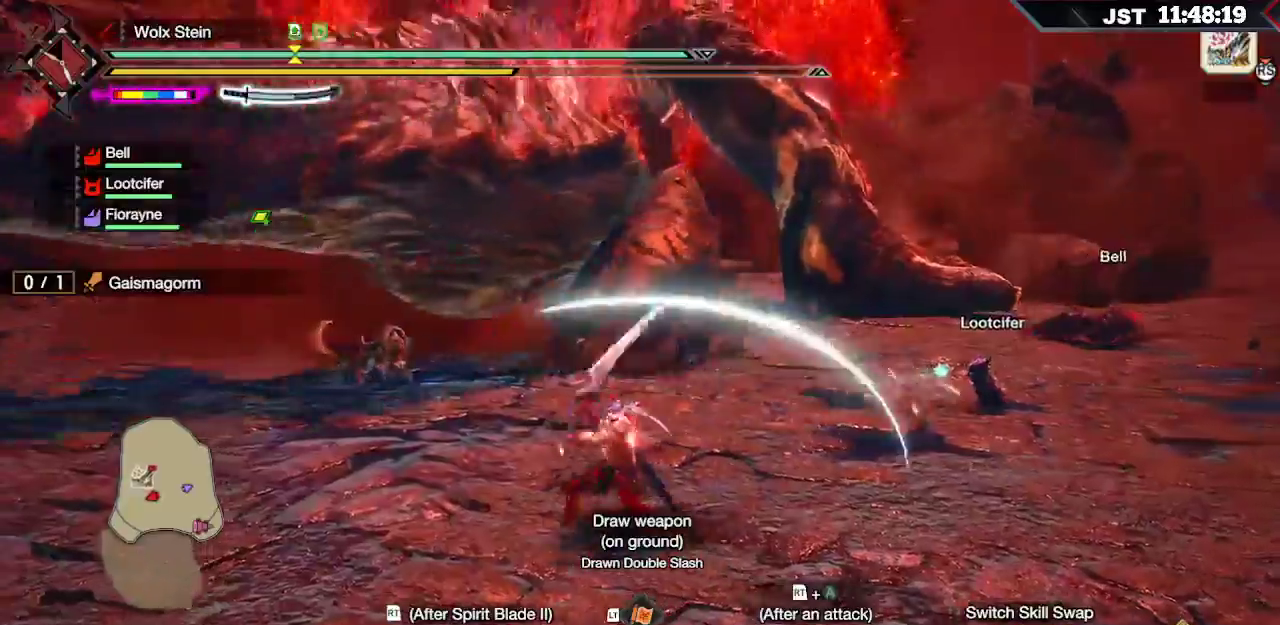
{"dt_ms": 500, "buttons": ["B"], "left_stick": "up", "right_stick": "center", "events": [[383, "B", "down"]]}
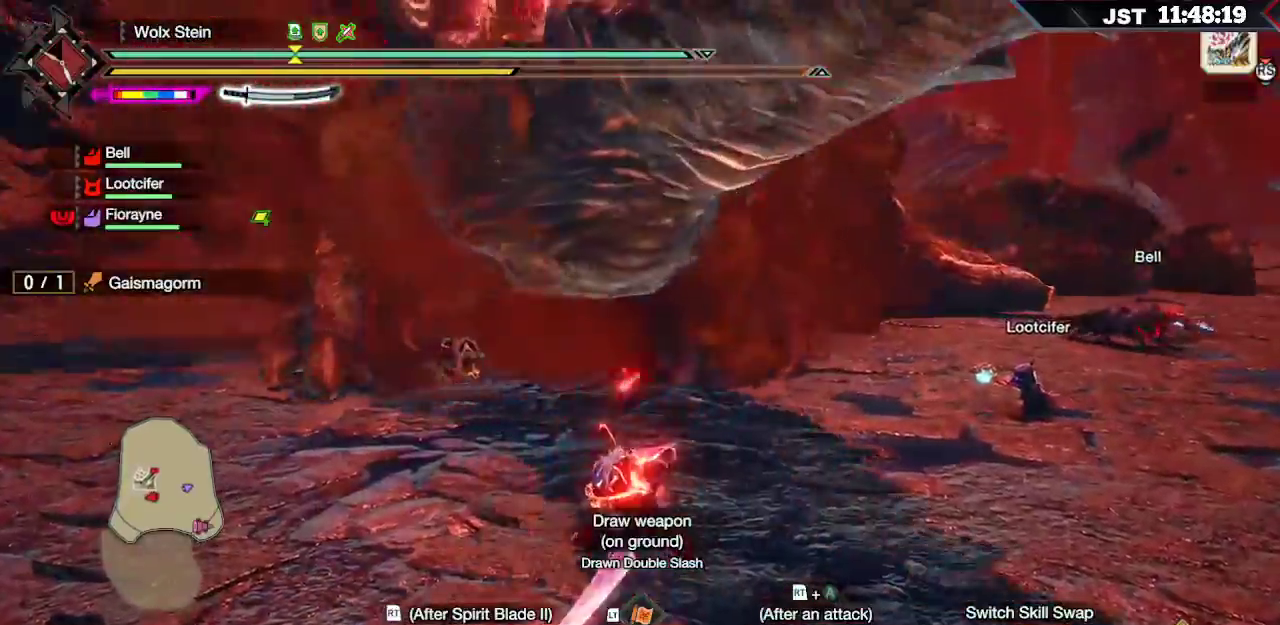
{"dt_ms": 500, "buttons": [], "left_stick": "up", "right_stick": "center", "events": [[17, "B", "up"]]}
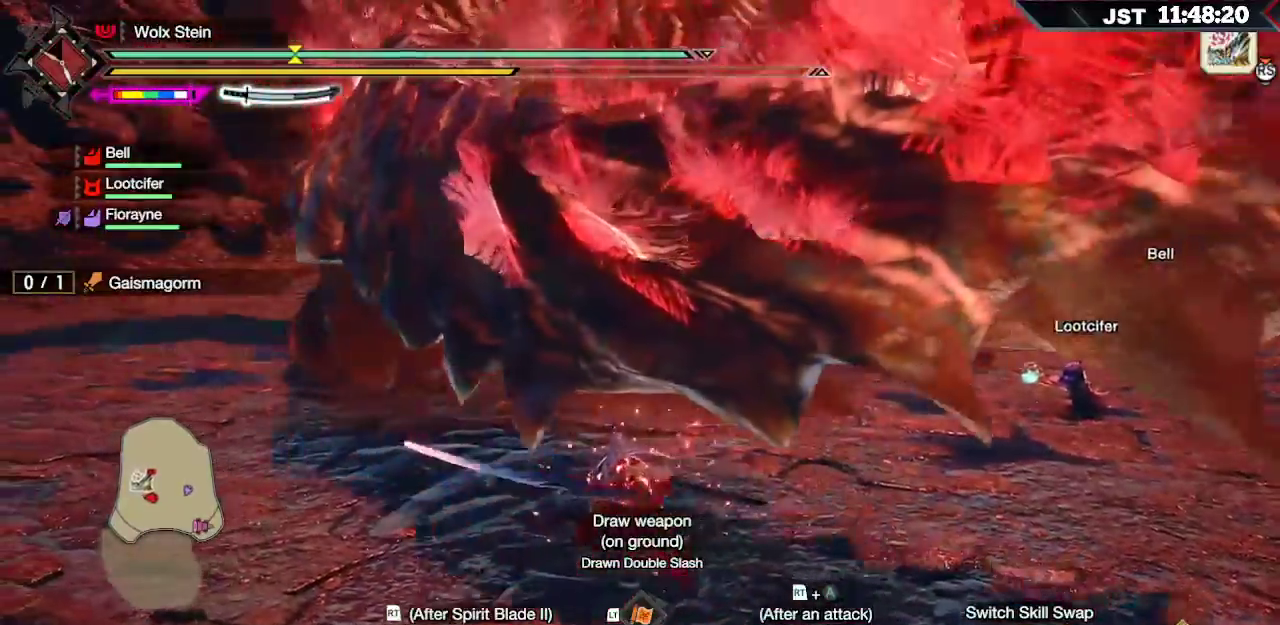
{"dt_ms": 500, "buttons": [], "left_stick": "up", "right_stick": "center", "events": [[50, "L2", "down"], [83, "Y", "down"], [200, "Y", "up"], [500, "L2", "up"]]}
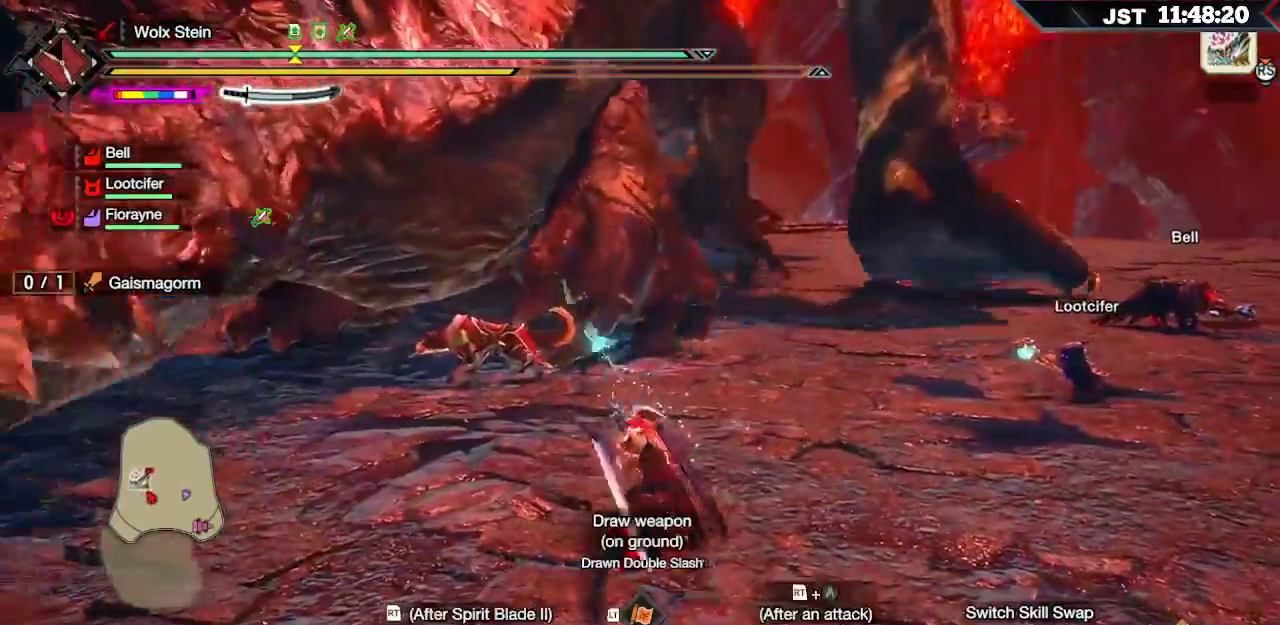
{"dt_ms": 500, "buttons": [], "left_stick": "up", "right_stick": "center", "events": []}
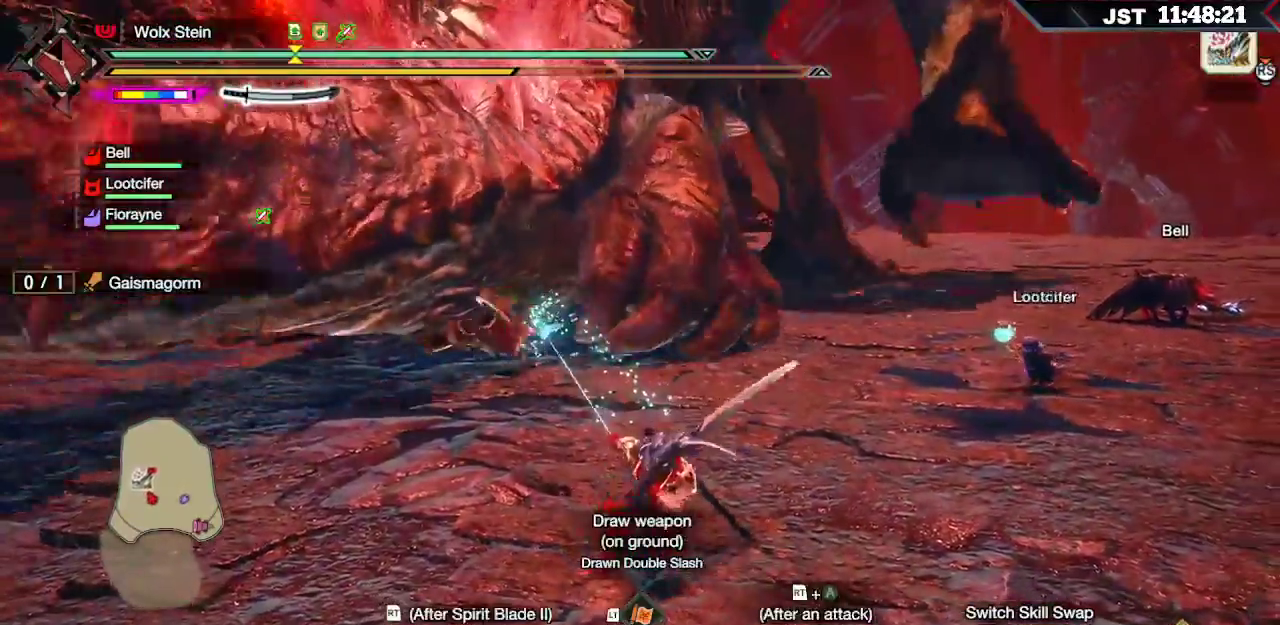
{"dt_ms": 500, "buttons": [], "left_stick": "up-right", "right_stick": "center", "events": [[433, "left_stick", "up-right"]]}
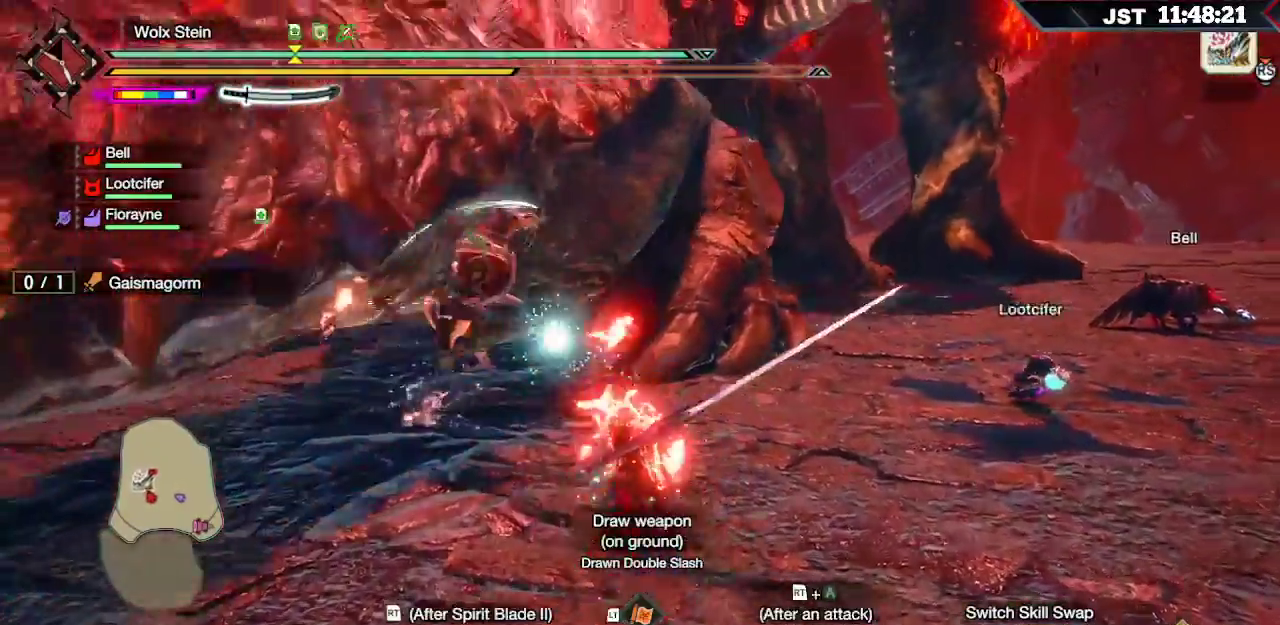
{"dt_ms": 500, "buttons": [], "left_stick": "up-right", "right_stick": "center", "events": []}
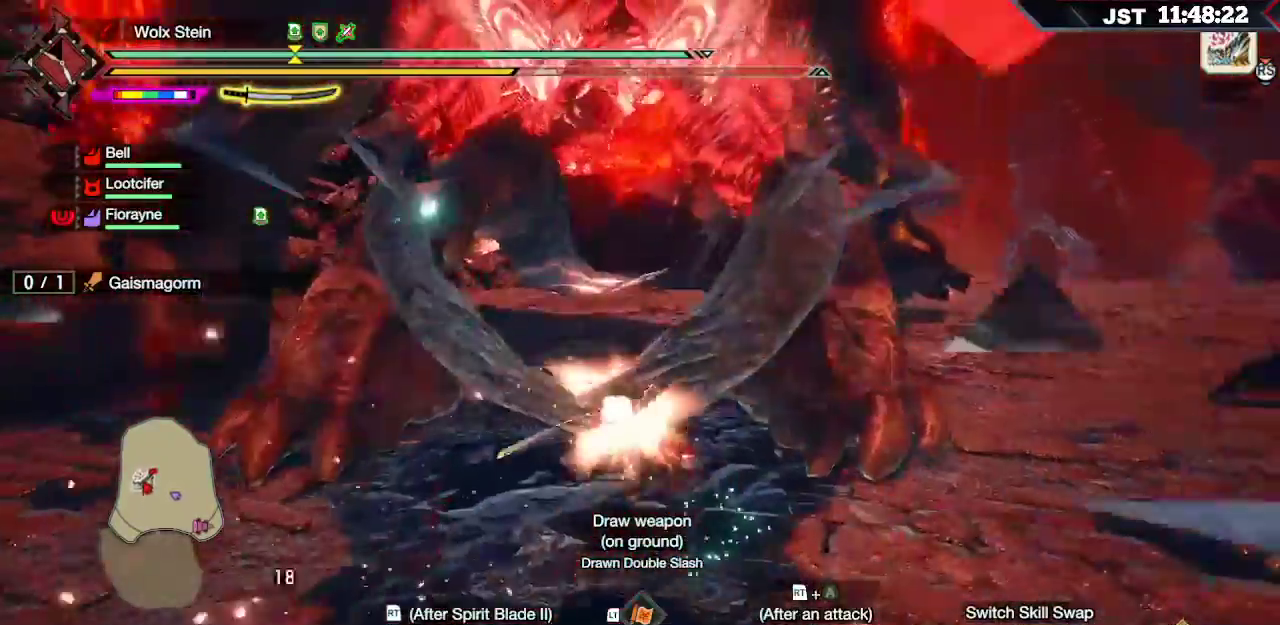
{"dt_ms": 500, "buttons": ["R2"], "left_stick": "up-right", "right_stick": "center", "events": [[17, "right_stick", "left"], [233, "right_stick", "center"], [333, "R2", "down"], [367, "A", "down"], [483, "A", "up"]]}
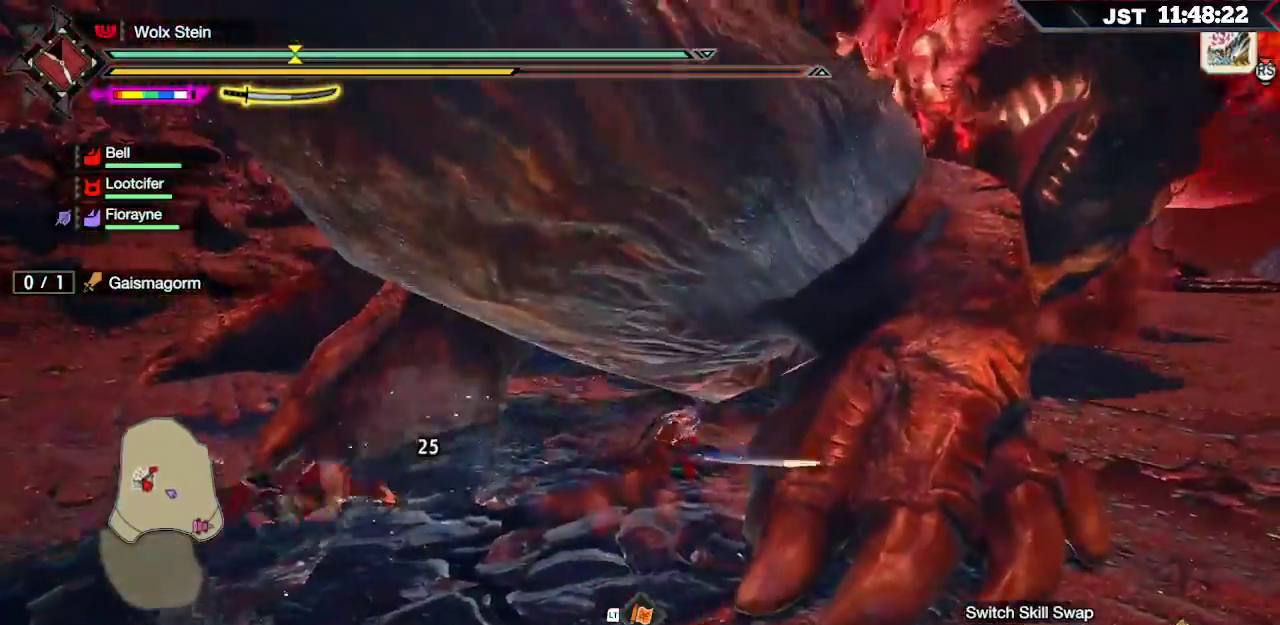
{"dt_ms": 1000, "buttons": [], "left_stick": "up", "right_stick": "center"}
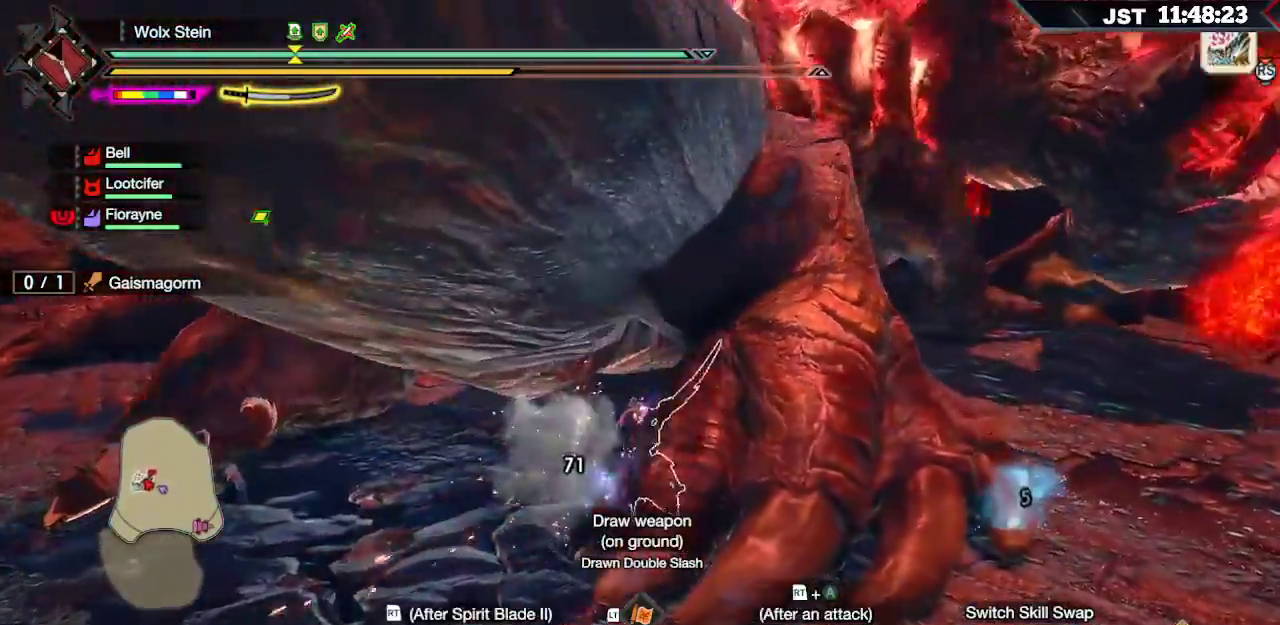
{"dt_ms": 500, "buttons": ["B"], "left_stick": "up", "right_stick": "center", "events": [[133, "B", "down"], [217, "B", "up"], [300, "B", "down"], [383, "B", "up"], [450, "B", "down"]]}
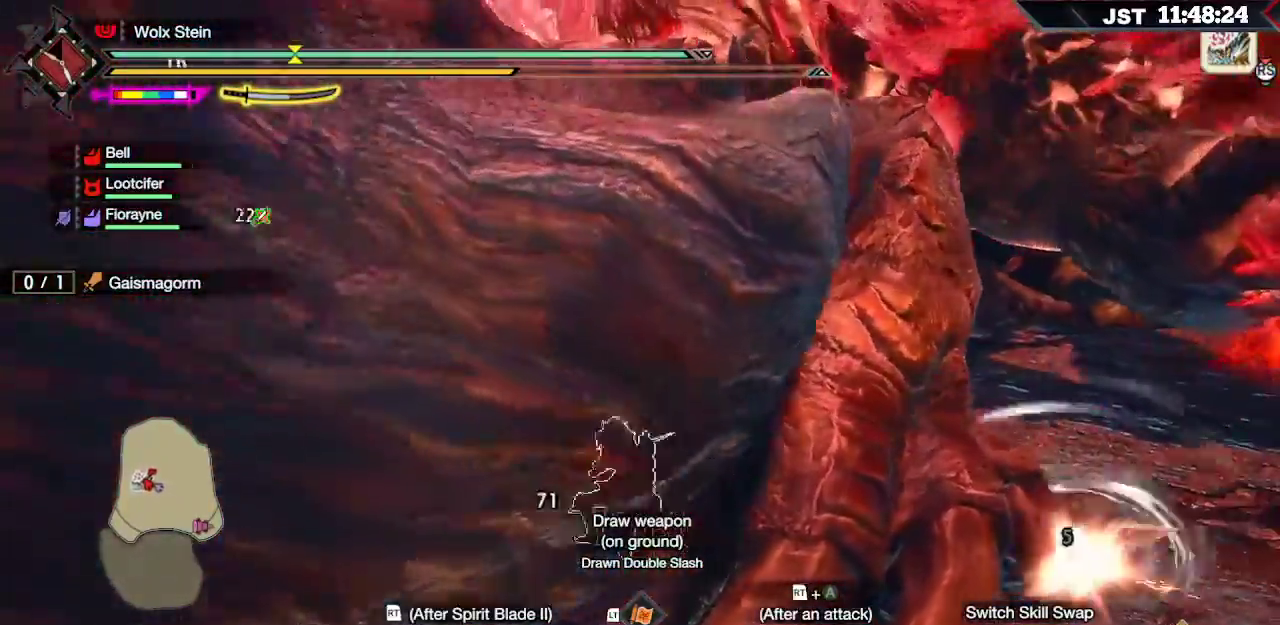
{"dt_ms": 1000, "buttons": [], "left_stick": "up-right", "right_stick": "center"}
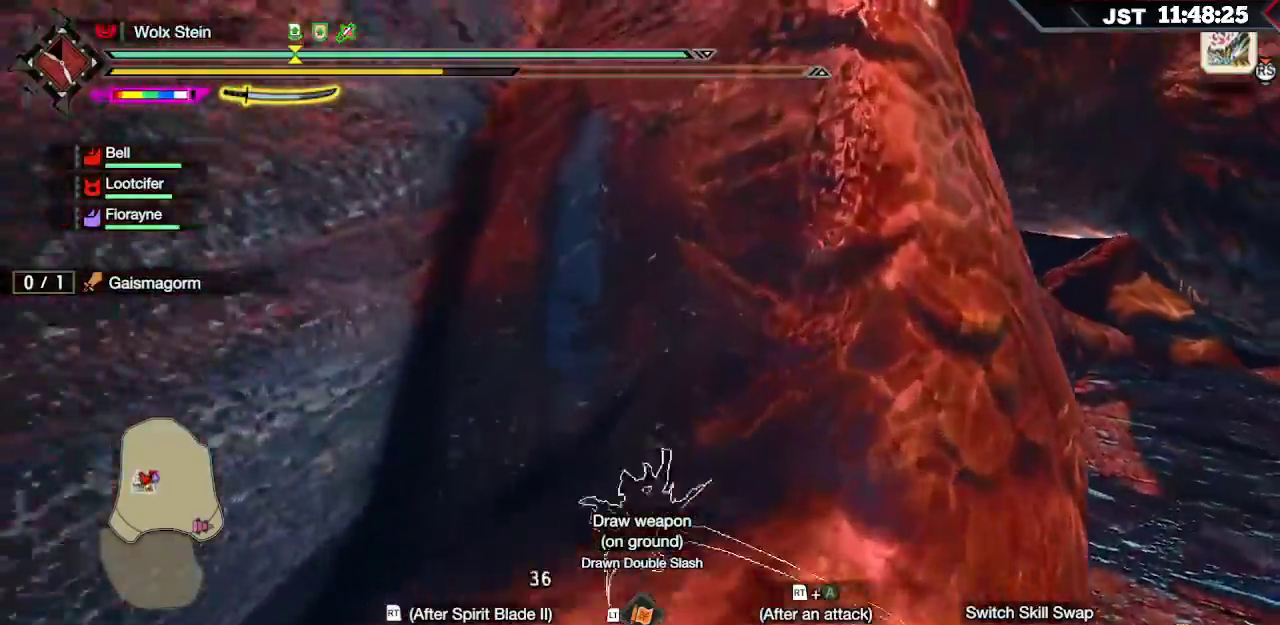
{"dt_ms": 500, "buttons": ["Y", "L2"], "left_stick": "up-right", "right_stick": "center", "events": [[433, "L2", "down"], [483, "Y", "down"]]}
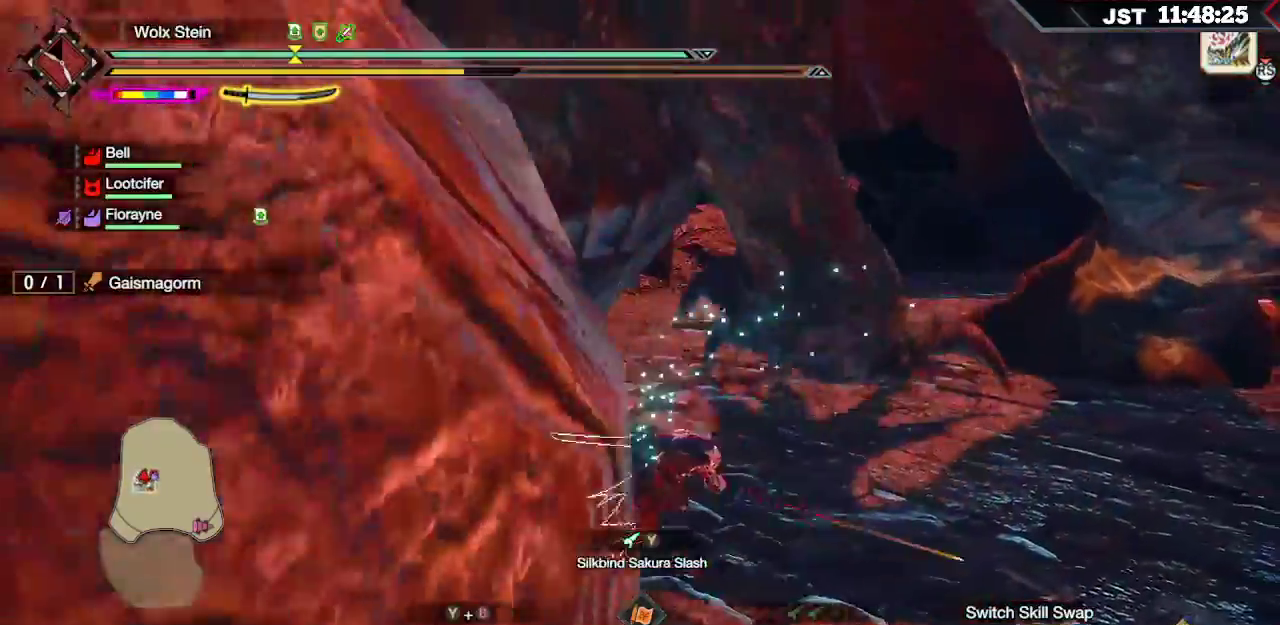
{"dt_ms": 1000, "buttons": [], "left_stick": "down-left", "right_stick": "left"}
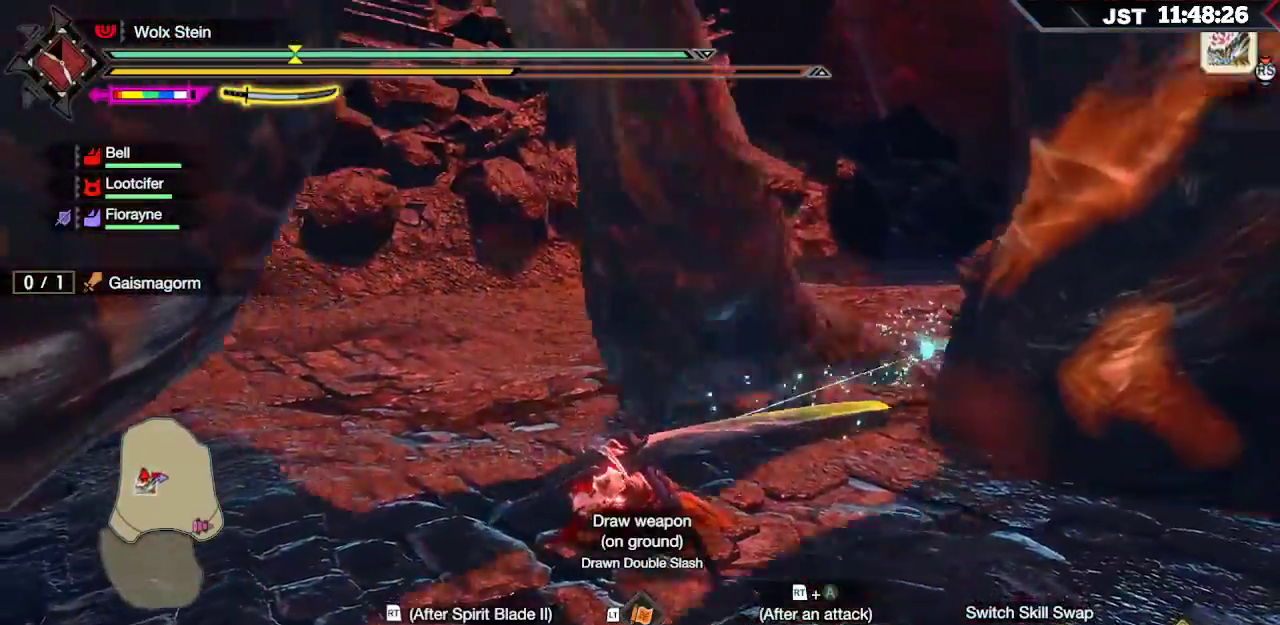
{"dt_ms": 500, "buttons": [], "left_stick": "left", "right_stick": "left", "events": [[117, "left_stick", "left"], [217, "right_stick", "center"], [450, "right_stick", "left"]]}
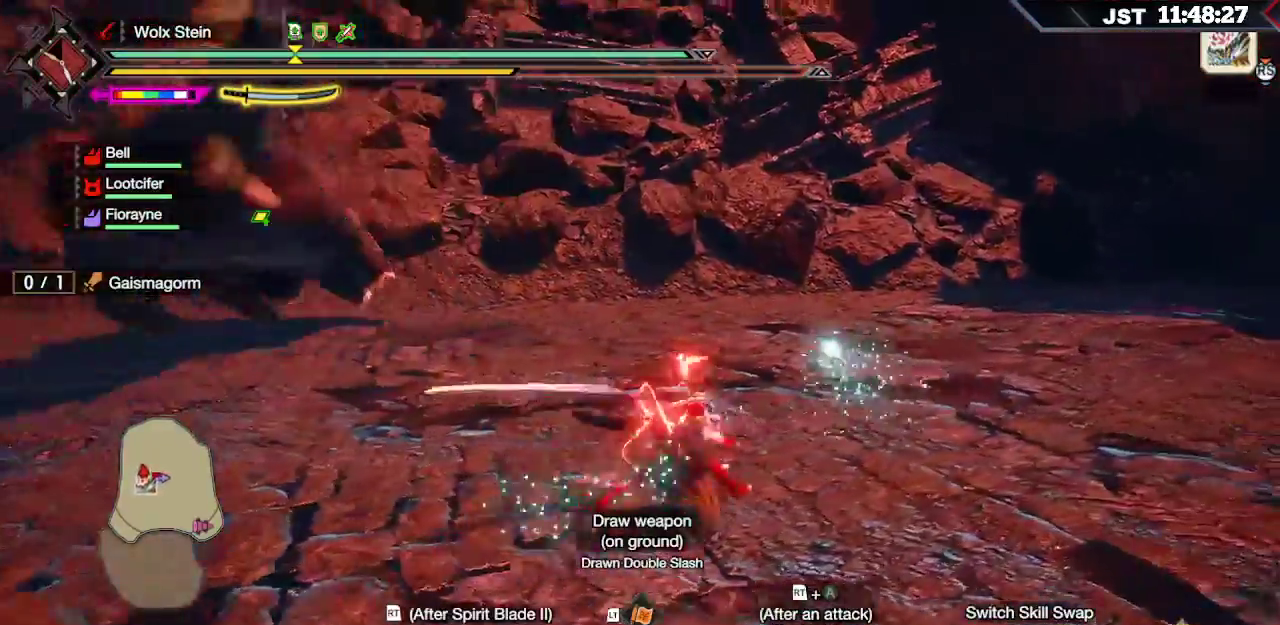
{"dt_ms": 500, "buttons": ["A", "R2"], "left_stick": "left", "right_stick": "center"}